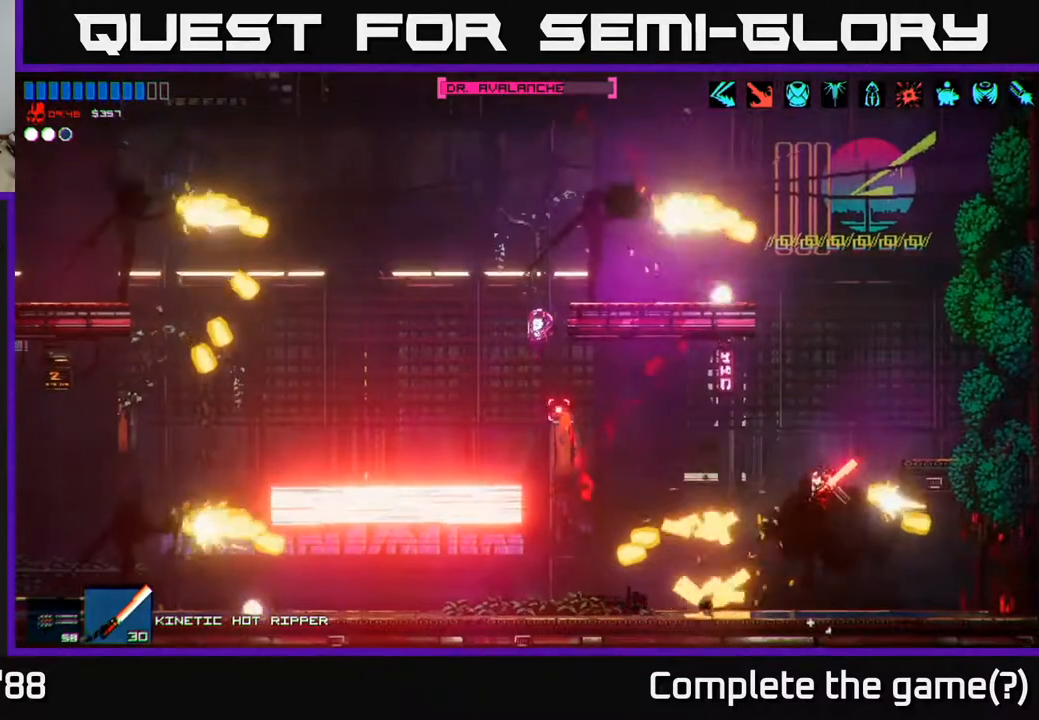
Gameplay with a controller (Xbox layout); each line is a JSON object with the inputs held at the frame after it. "events" lists button and stick changes between this image and that frame as [ms after this image, input, new state], when the widget could be followed in between.
{"buttons": [], "left_stick": "left", "right_stick": "up-left", "events": [[117, "left_stick", "left"], [417, "right_stick", "up-left"]]}
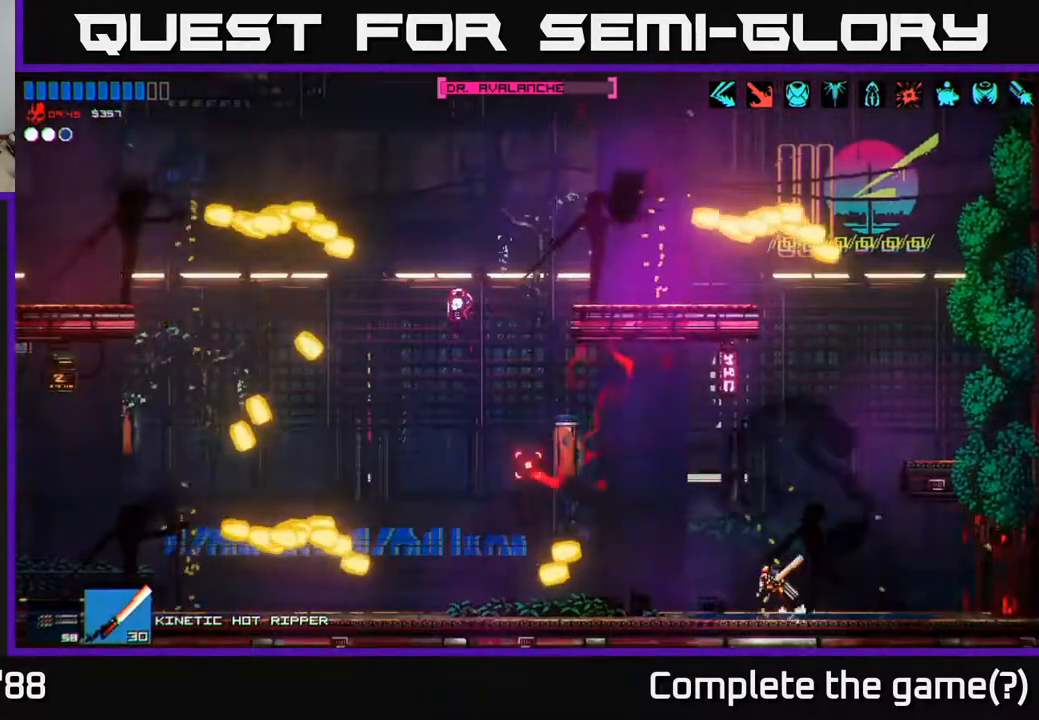
{"buttons": ["R2"], "left_stick": "up", "right_stick": "up-left", "events": [[33, "A", "down"], [133, "L1", "down"], [200, "A", "up"], [300, "L1", "up"], [400, "R2", "down"], [500, "left_stick", "up"]]}
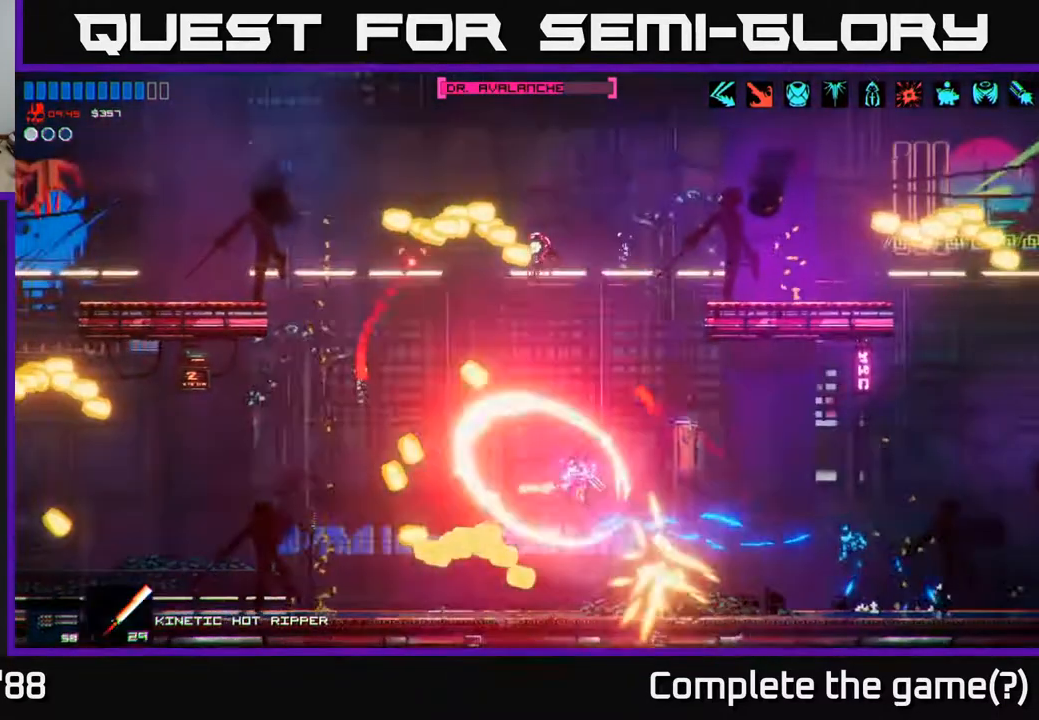
{"buttons": [], "left_stick": "left", "right_stick": "up-left", "events": [[50, "left_stick", "up-right"], [50, "right_stick", "up"], [100, "R2", "up"], [167, "A", "down"], [317, "A", "up"], [317, "right_stick", "up-left"], [367, "left_stick", "up"], [500, "left_stick", "left"]]}
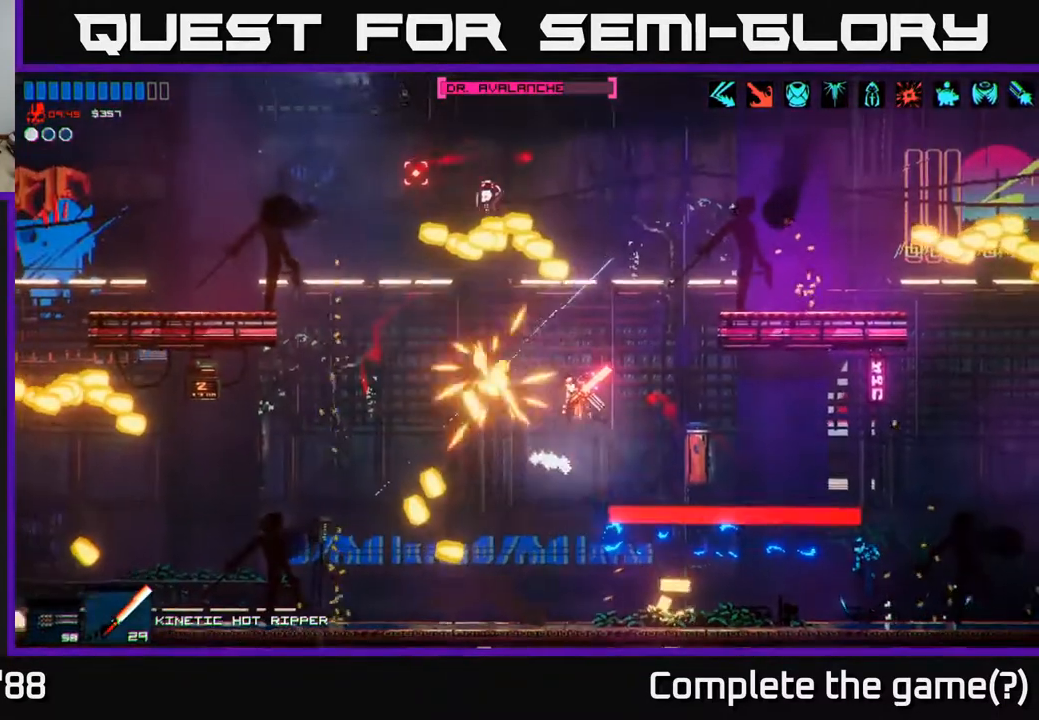
{"buttons": [], "left_stick": "left", "right_stick": "up", "events": [[150, "R2", "down"], [217, "right_stick", "up"], [483, "R2", "up"]]}
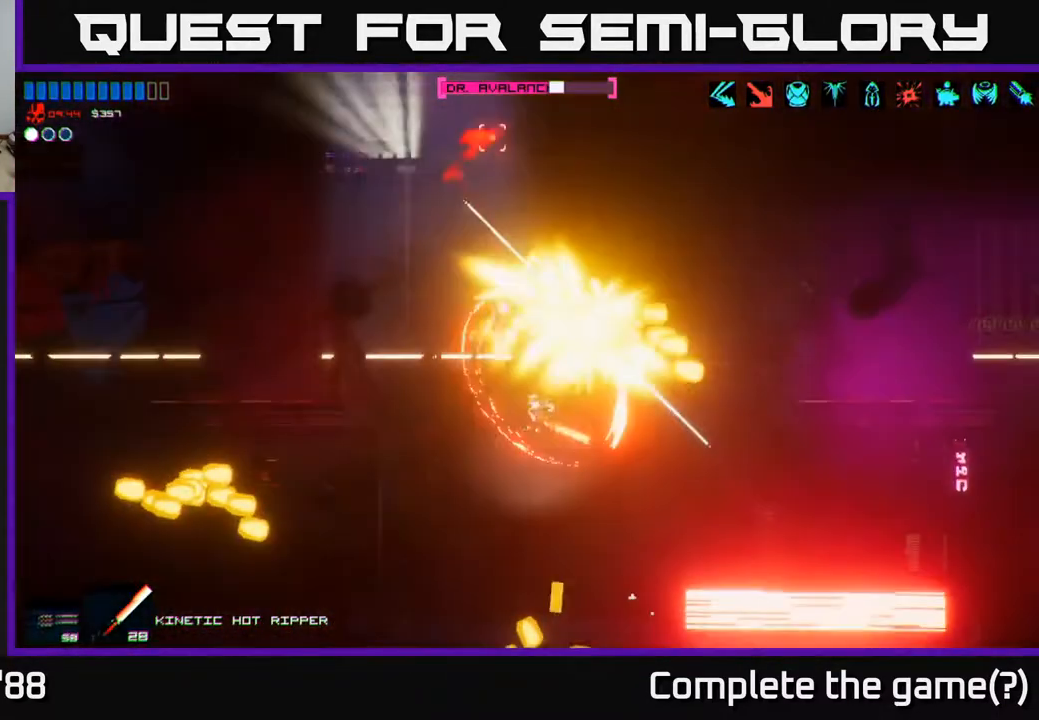
{"buttons": ["R2"], "left_stick": "up-right", "right_stick": "down-left", "events": [[350, "A", "down"], [400, "left_stick", "up"], [467, "left_stick", "up-right"], [500, "A", "up"], [500, "R2", "down"], [500, "right_stick", "down-left"]]}
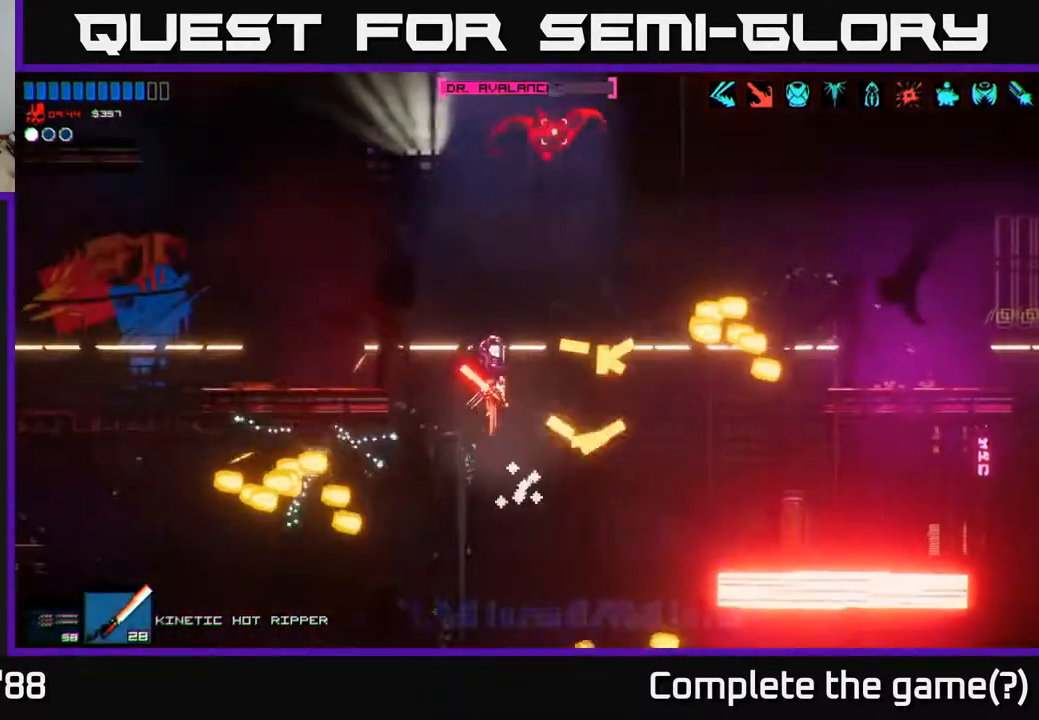
{"buttons": [], "left_stick": "center", "right_stick": "left", "events": [[267, "R2", "up"], [383, "left_stick", "center"], [467, "right_stick", "left"]]}
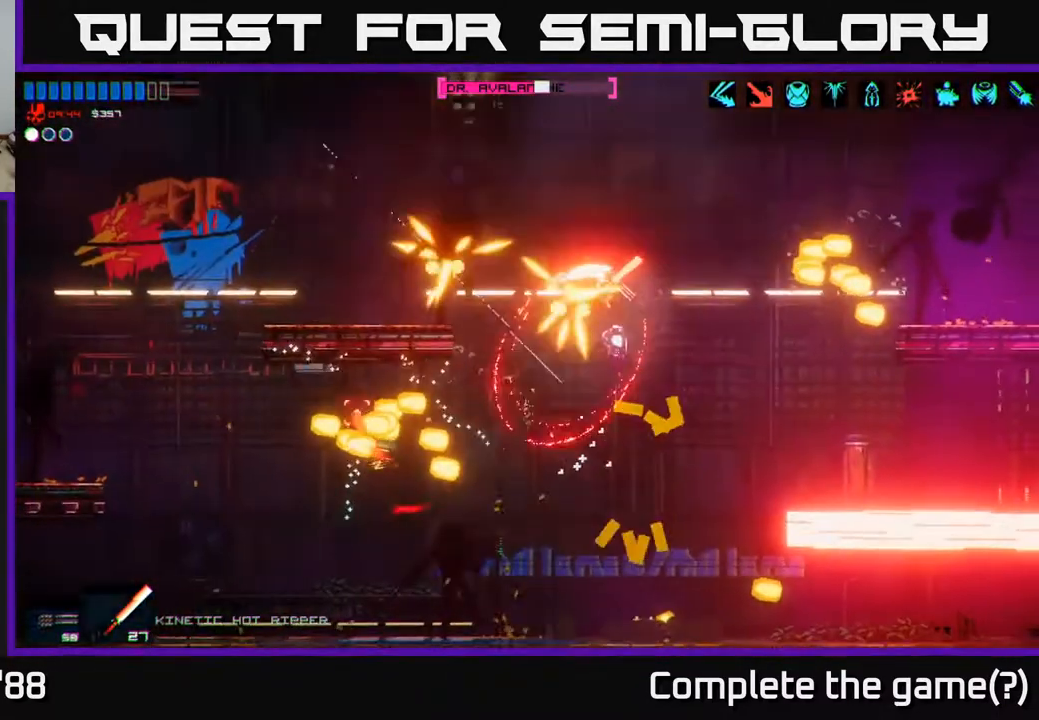
{"buttons": ["R2"], "left_stick": "right", "right_stick": "up", "events": [[83, "left_stick", "right"], [267, "left_stick", "center"], [283, "right_stick", "up-left"], [317, "R2", "down"], [400, "left_stick", "right"], [467, "right_stick", "up"]]}
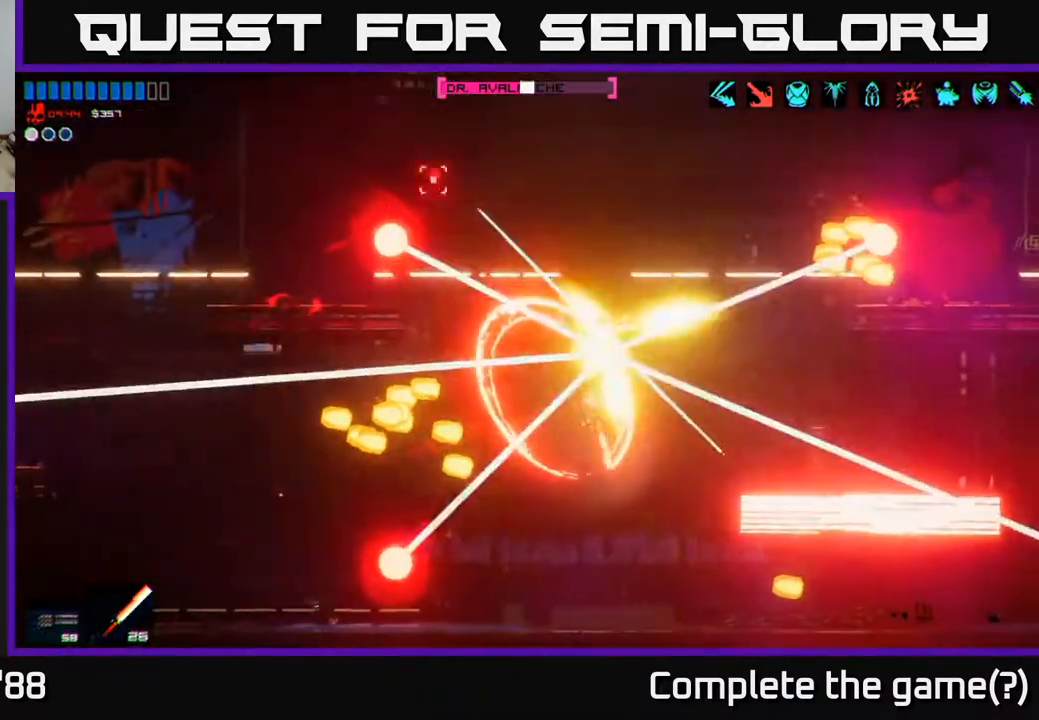
{"buttons": [], "left_stick": "center", "right_stick": "up", "events": [[50, "left_stick", "center"], [83, "R2", "up"], [100, "left_stick", "left"], [217, "left_stick", "down-right"], [283, "left_stick", "center"]]}
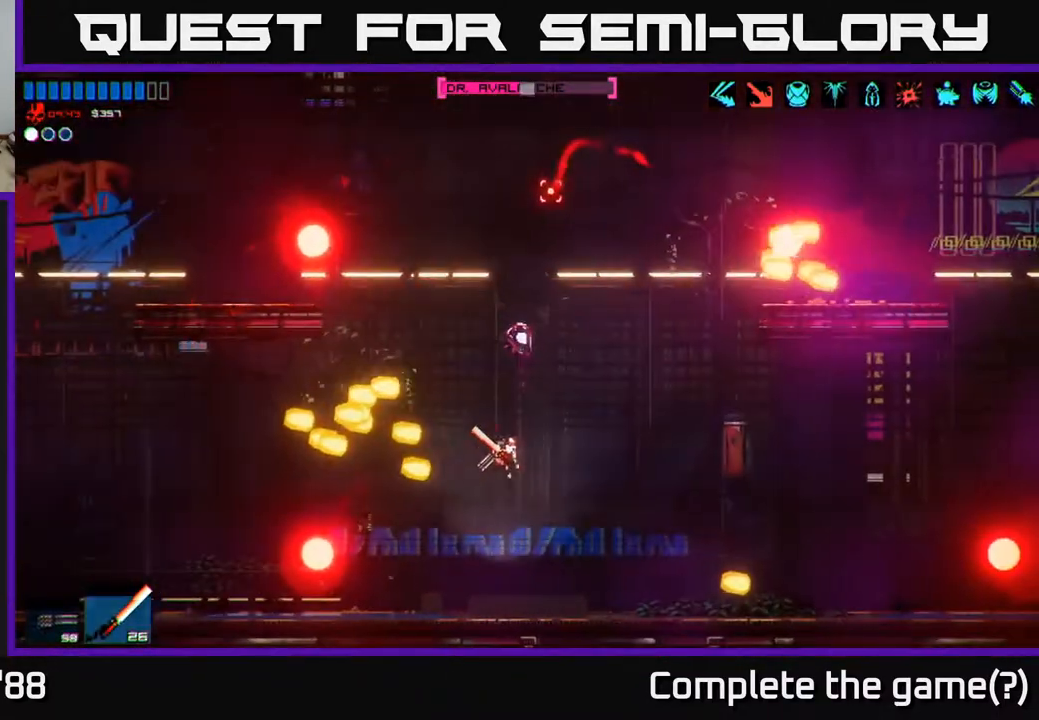
{"buttons": ["L1", "R2"], "left_stick": "up-right", "right_stick": "up-left", "events": [[33, "left_stick", "right"], [117, "A", "down"], [133, "R2", "down"], [167, "R2", "up"], [250, "A", "up"], [333, "right_stick", "up-left"], [417, "R2", "down"], [450, "L1", "down"], [467, "left_stick", "up-right"]]}
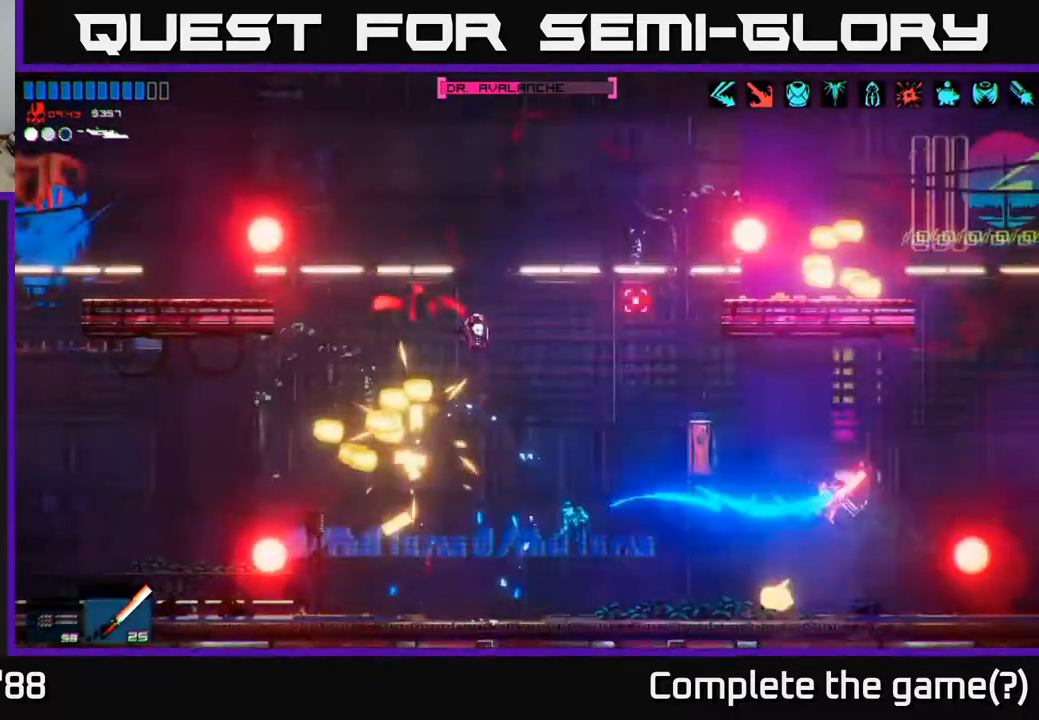
{"buttons": [], "left_stick": "up-left", "right_stick": "up-left", "events": [[67, "L1", "up"], [133, "R2", "up"], [217, "left_stick", "up-left"]]}
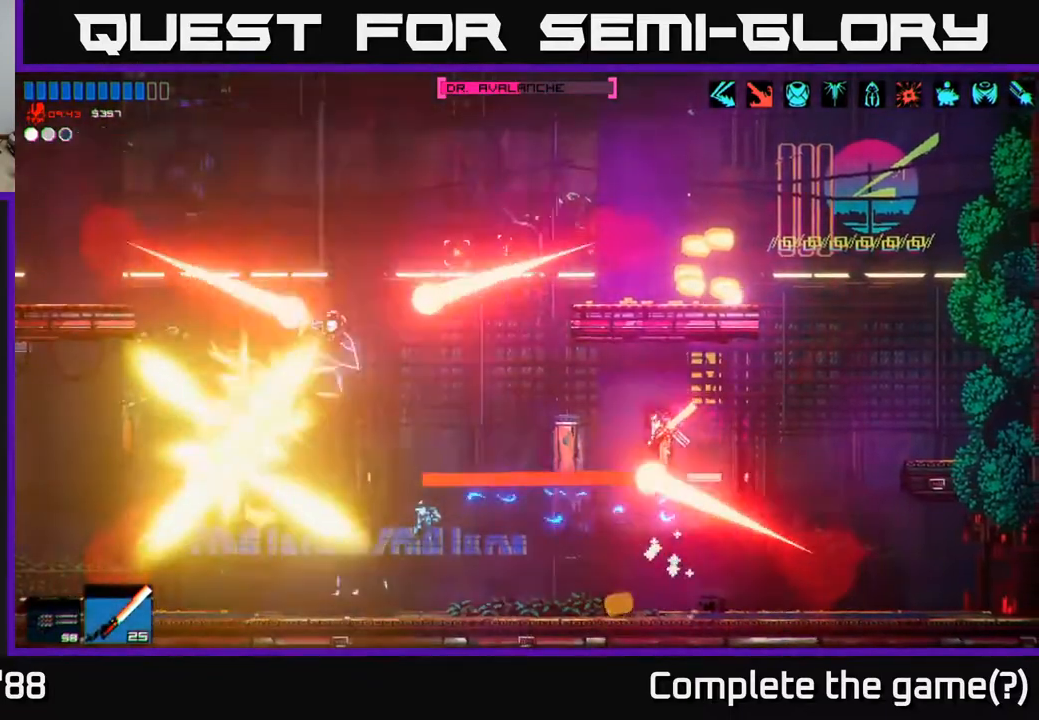
{"buttons": ["R2"], "left_stick": "left", "right_stick": "up-left", "events": [[133, "left_stick", "left"], [217, "right_stick", "left"], [400, "R2", "down"], [417, "right_stick", "up-left"]]}
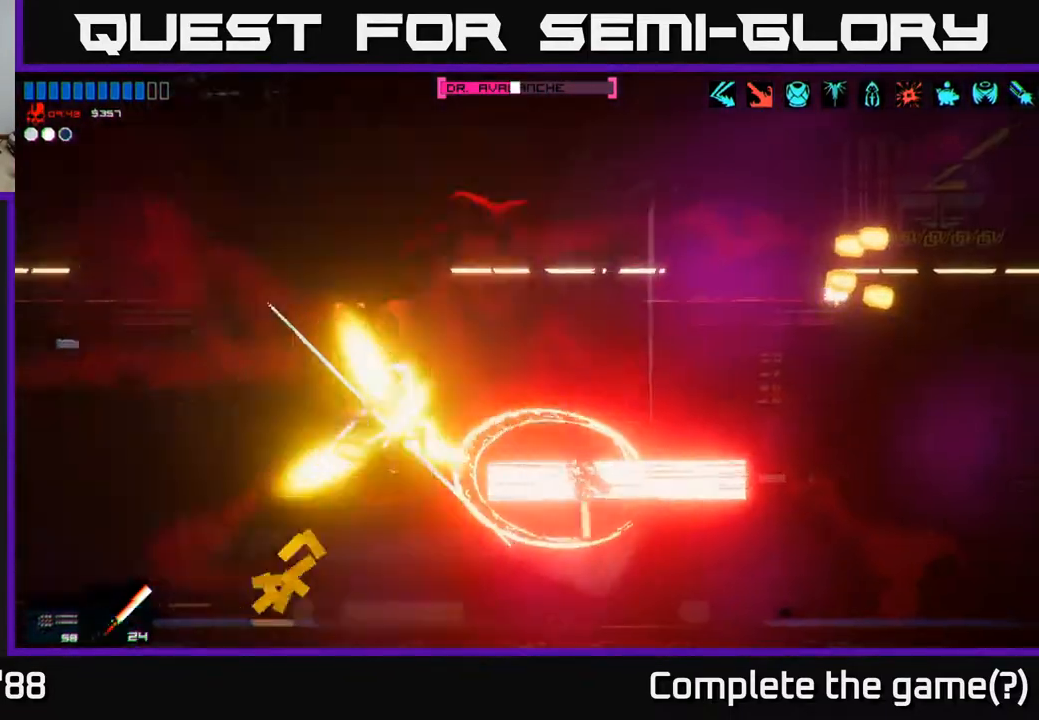
{"buttons": [], "left_stick": "center", "right_stick": "left", "events": [[83, "right_stick", "left"], [100, "R2", "up"], [450, "left_stick", "center"]]}
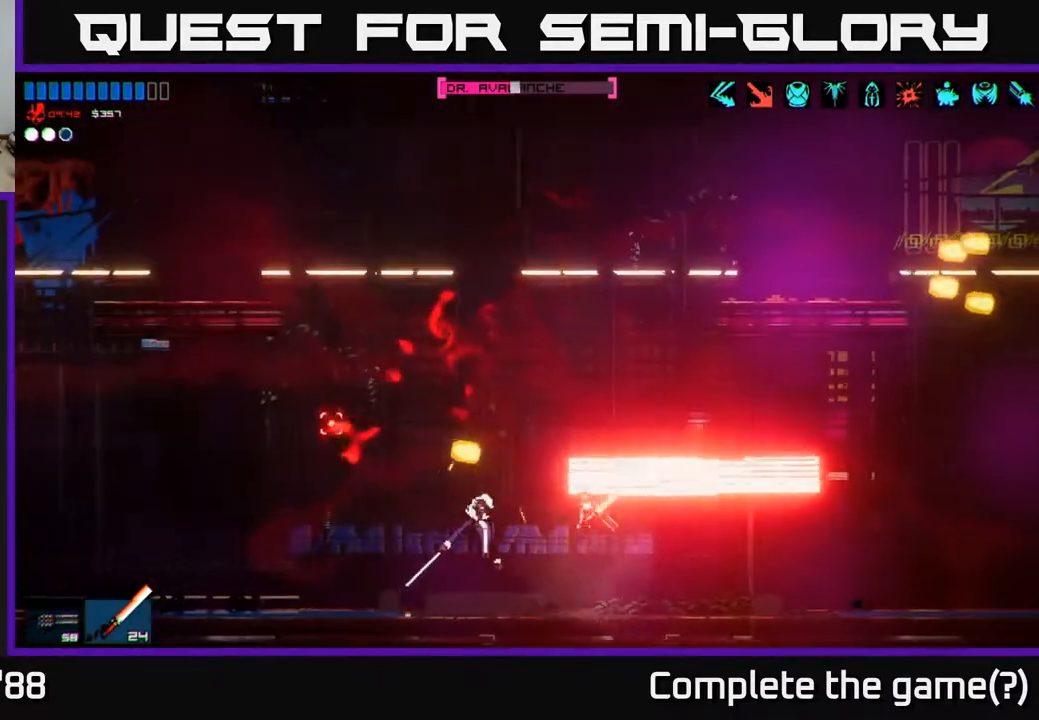
{"buttons": [], "left_stick": "up-right", "right_stick": "left", "events": [[50, "R2", "down"], [150, "left_stick", "right"], [367, "R2", "up"], [383, "left_stick", "up-right"]]}
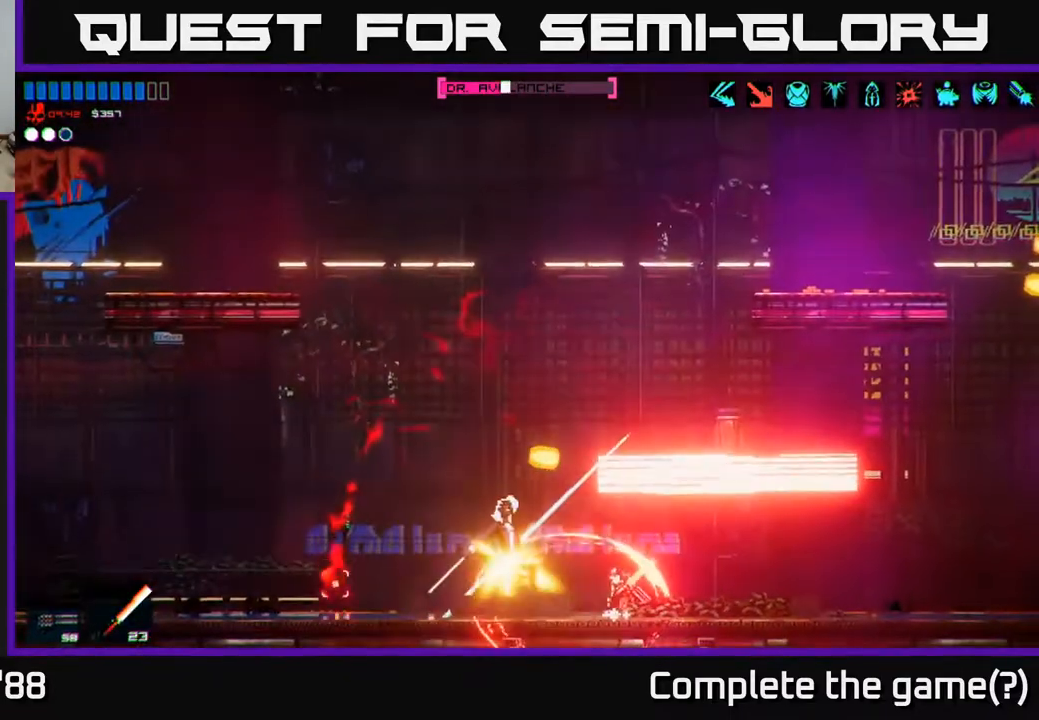
{"buttons": ["R2"], "left_stick": "right", "right_stick": "left", "events": [[33, "left_stick", "right"], [83, "R2", "down"]]}
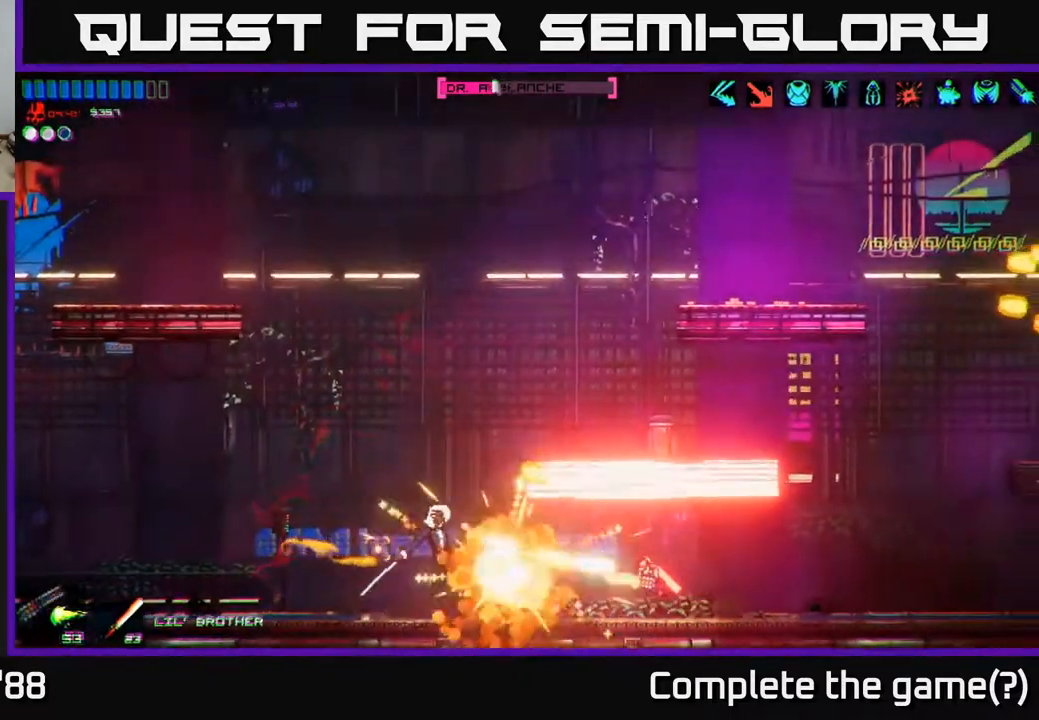
{"buttons": ["R2"], "left_stick": "right", "right_stick": "left", "events": []}
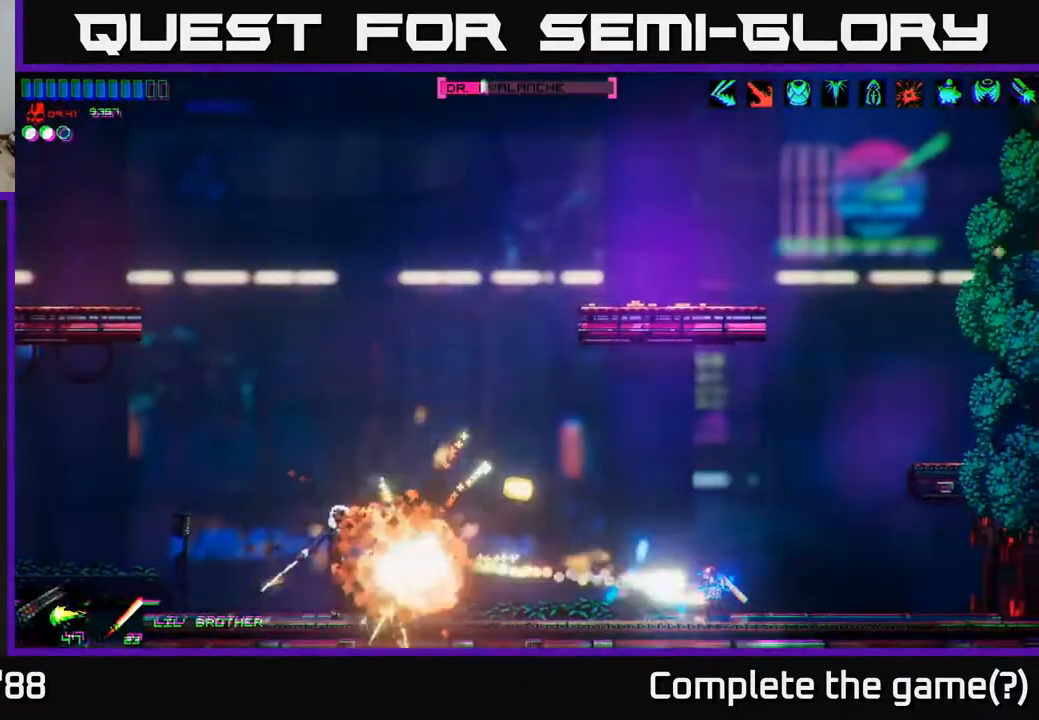
{"buttons": ["R2"], "left_stick": "right", "right_stick": "left", "events": []}
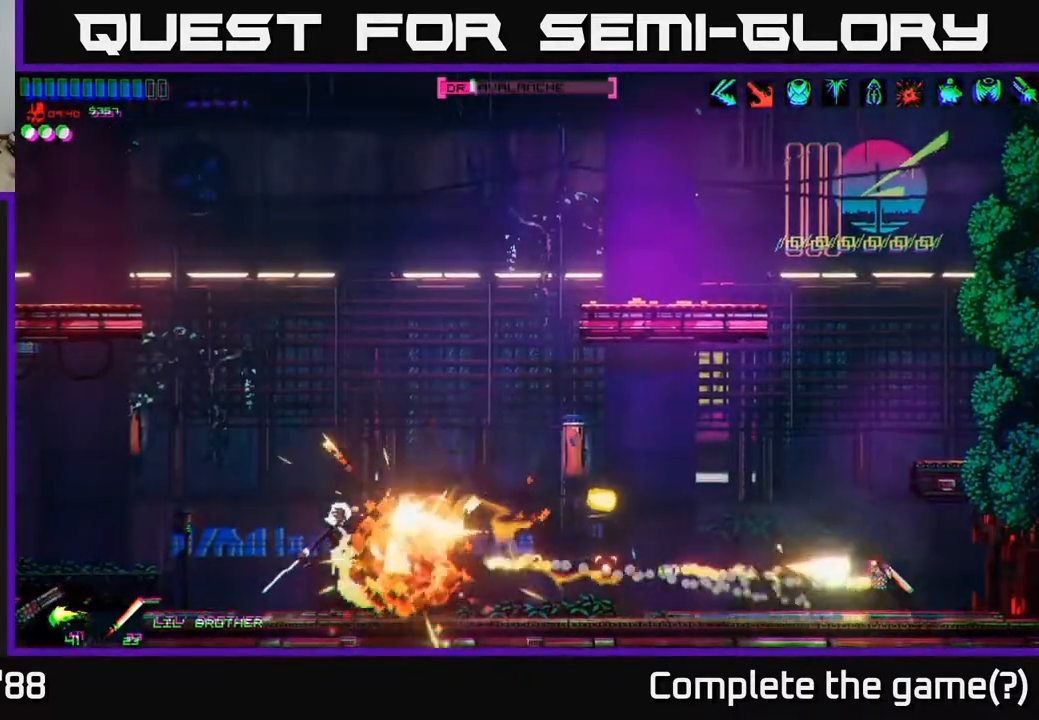
{"buttons": ["R2"], "left_stick": "center", "right_stick": "left", "events": [[33, "left_stick", "center"]]}
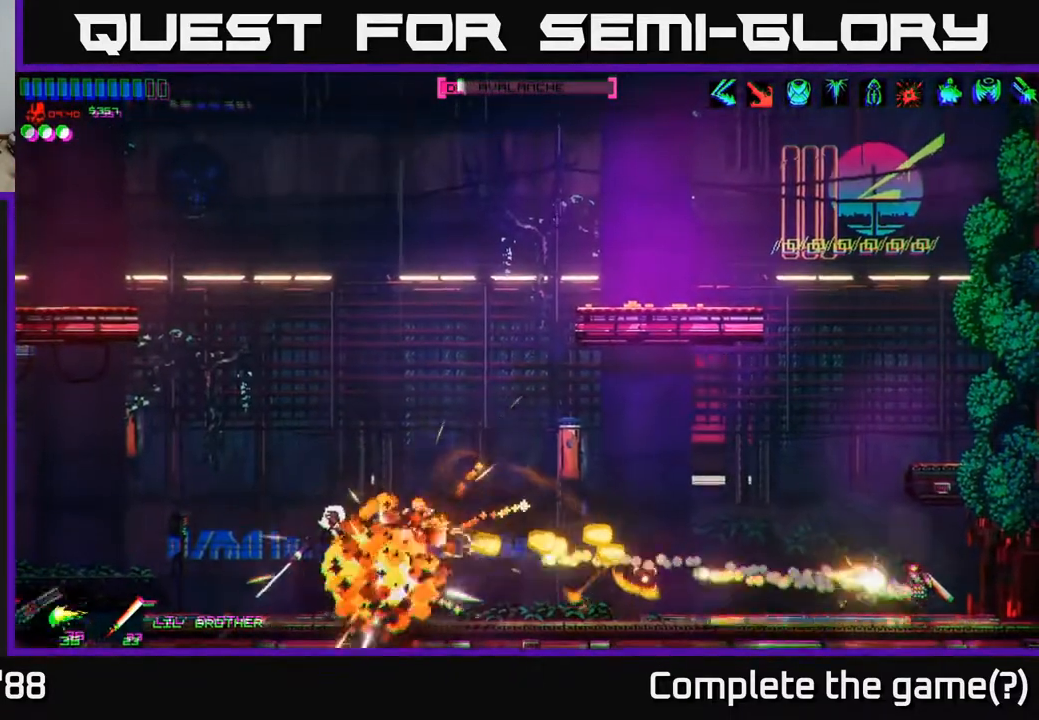
{"buttons": ["R2"], "left_stick": "center", "right_stick": "left", "events": []}
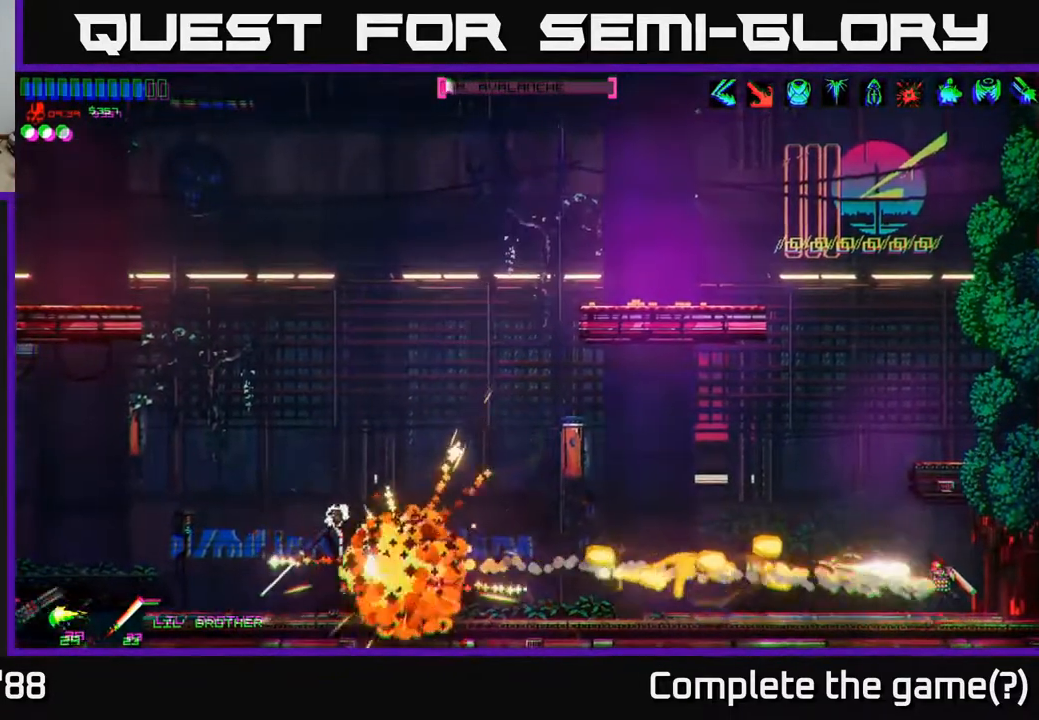
{"buttons": [], "left_stick": "left", "right_stick": "left", "events": [[217, "A", "down"], [217, "R2", "up"], [217, "left_stick", "up-left"], [383, "A", "up"], [400, "L1", "down"], [500, "L1", "up"], [500, "left_stick", "left"]]}
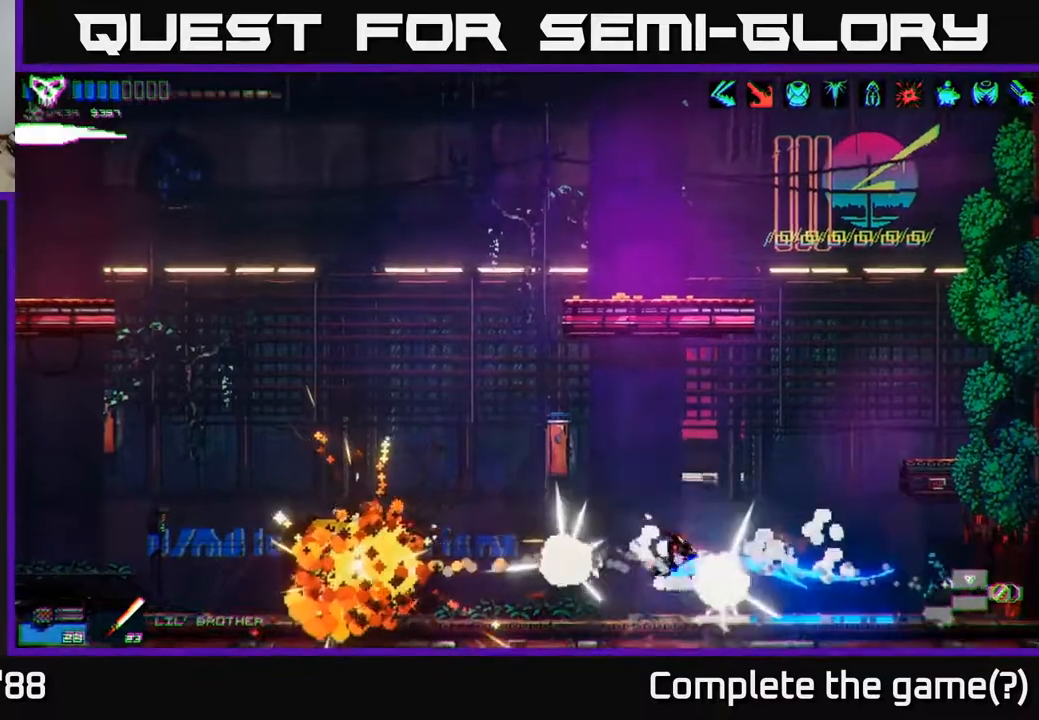
{"buttons": [], "left_stick": "left", "right_stick": "left", "events": []}
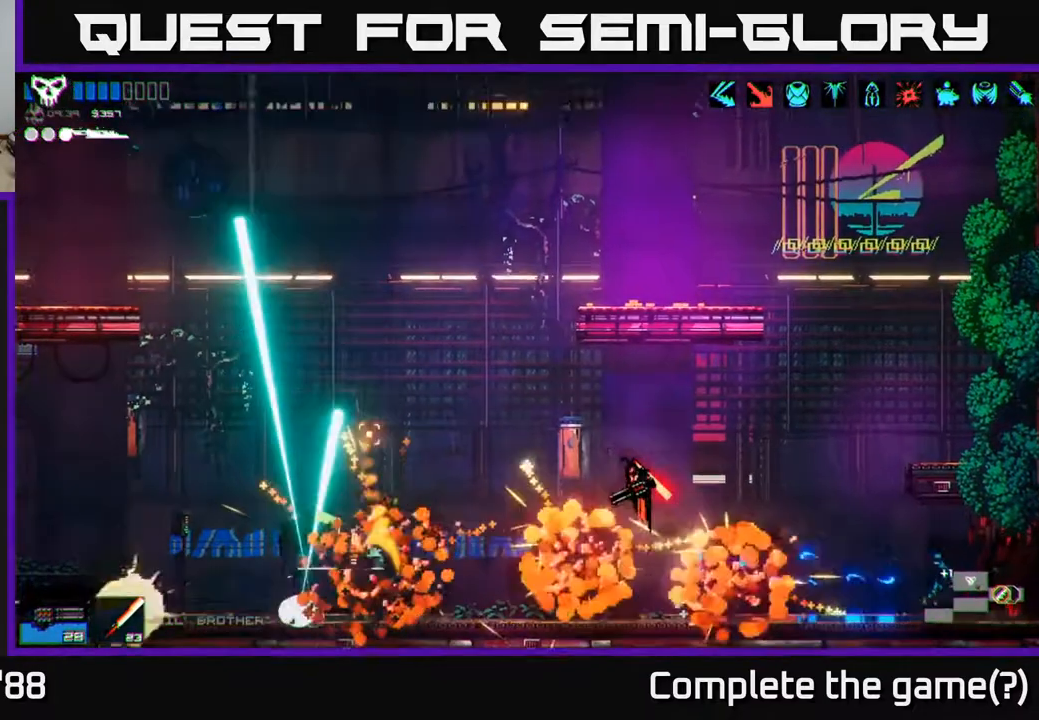
{"buttons": [], "left_stick": "left", "right_stick": "center", "events": [[100, "right_stick", "up-left"], [350, "right_stick", "center"]]}
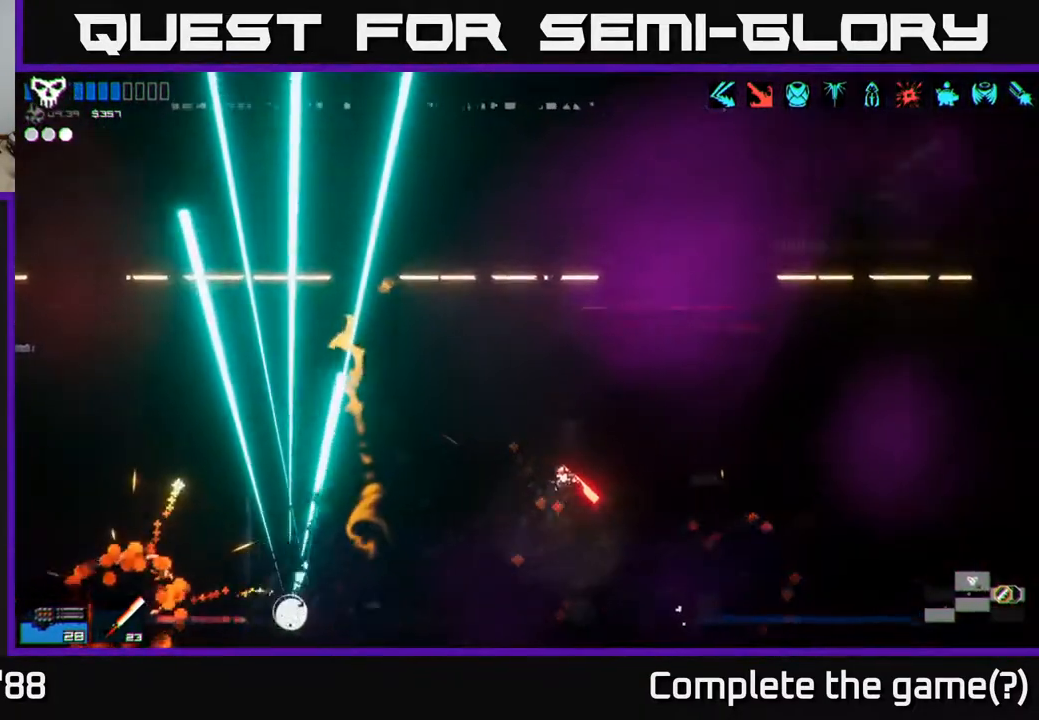
{"buttons": [], "left_stick": "left", "right_stick": "center", "events": [[17, "Y", "down"], [100, "Y", "up"]]}
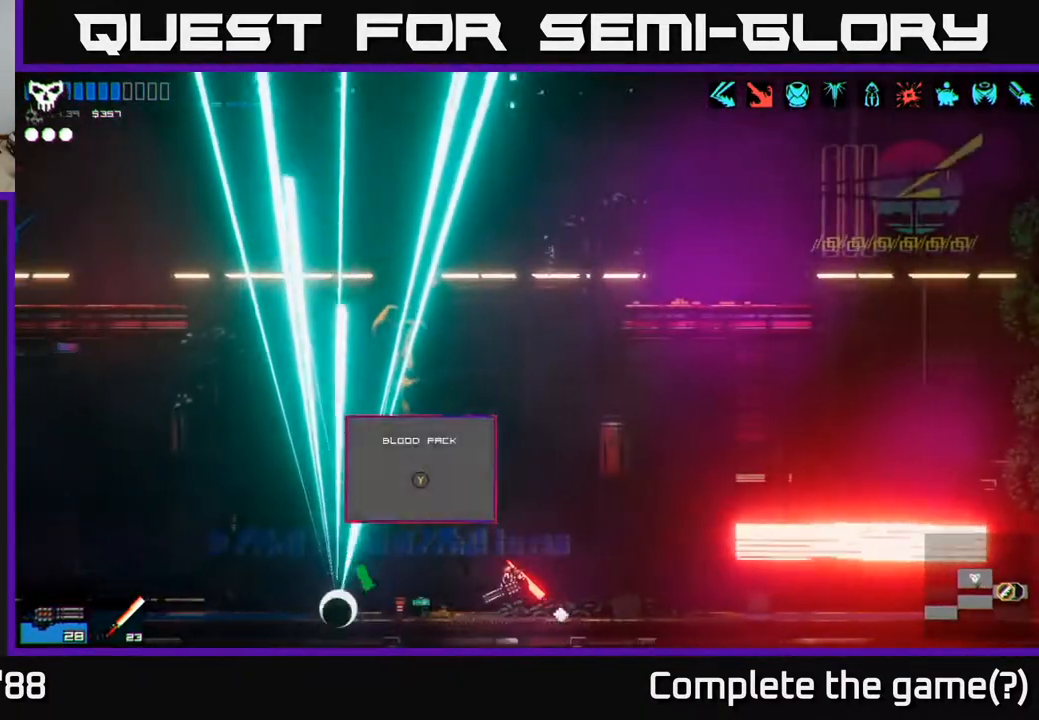
{"buttons": [], "left_stick": "left", "right_stick": "center", "events": []}
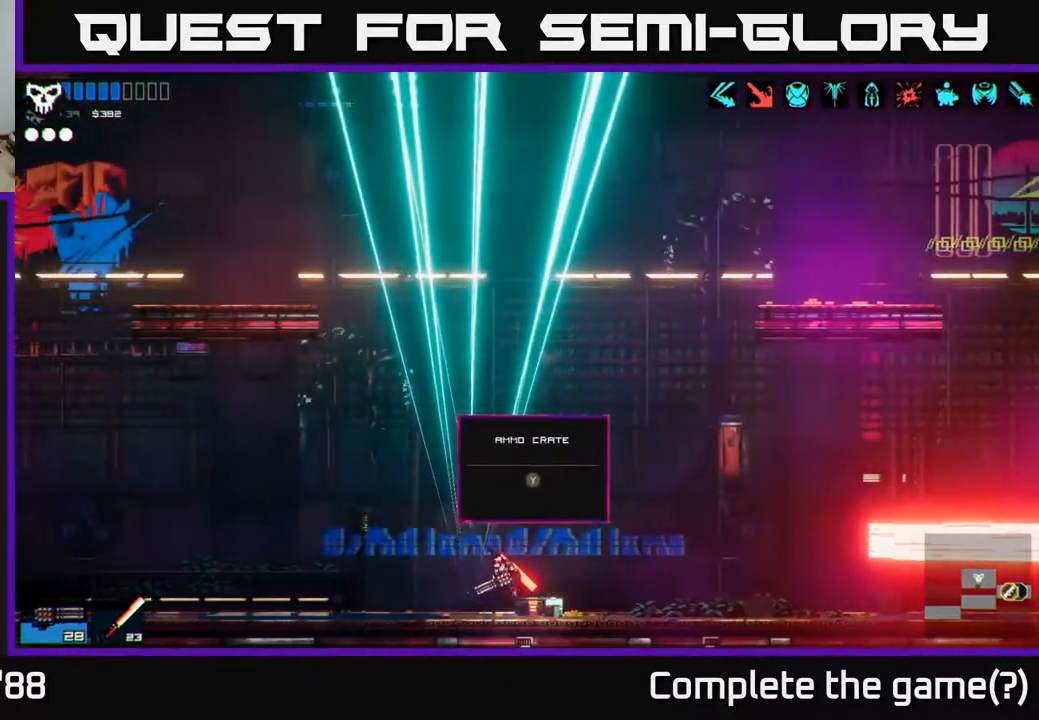
{"buttons": [], "left_stick": "right", "right_stick": "center", "events": [[233, "left_stick", "right"]]}
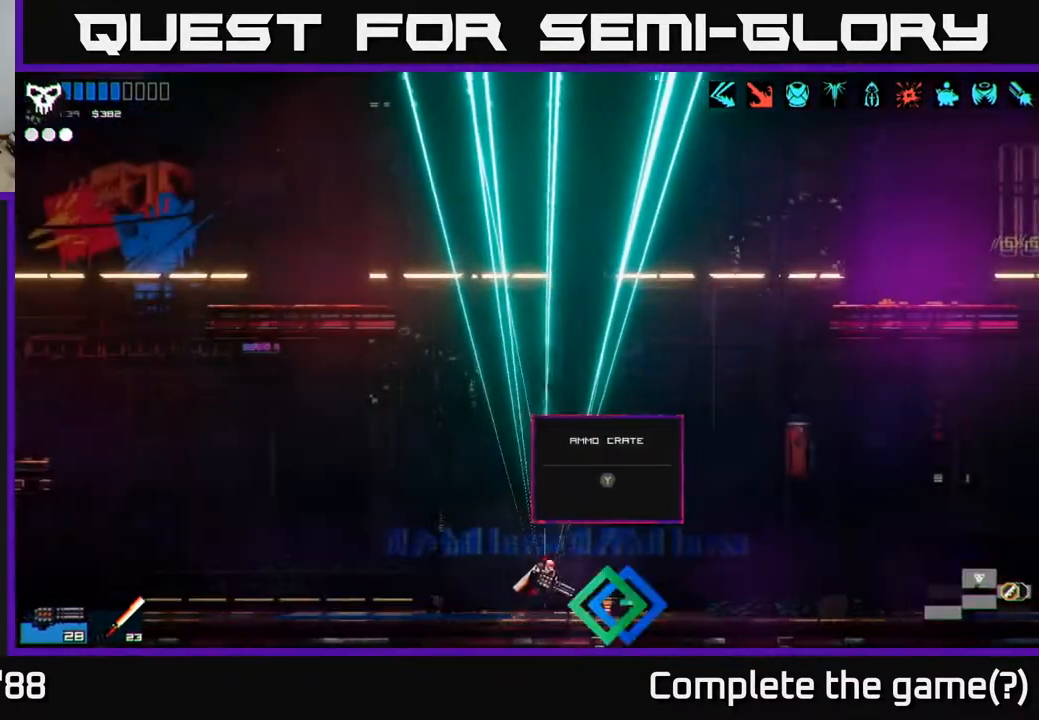
{"buttons": [], "left_stick": "center", "right_stick": "center", "events": [[67, "left_stick", "center"]]}
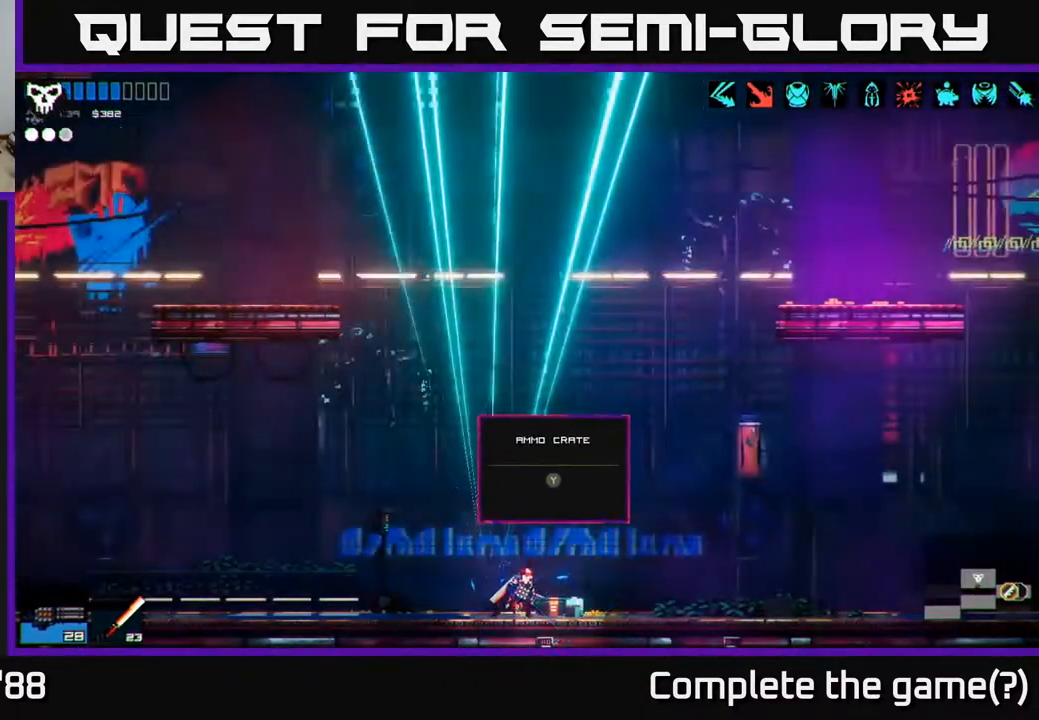
{"buttons": [], "left_stick": "center", "right_stick": "center"}
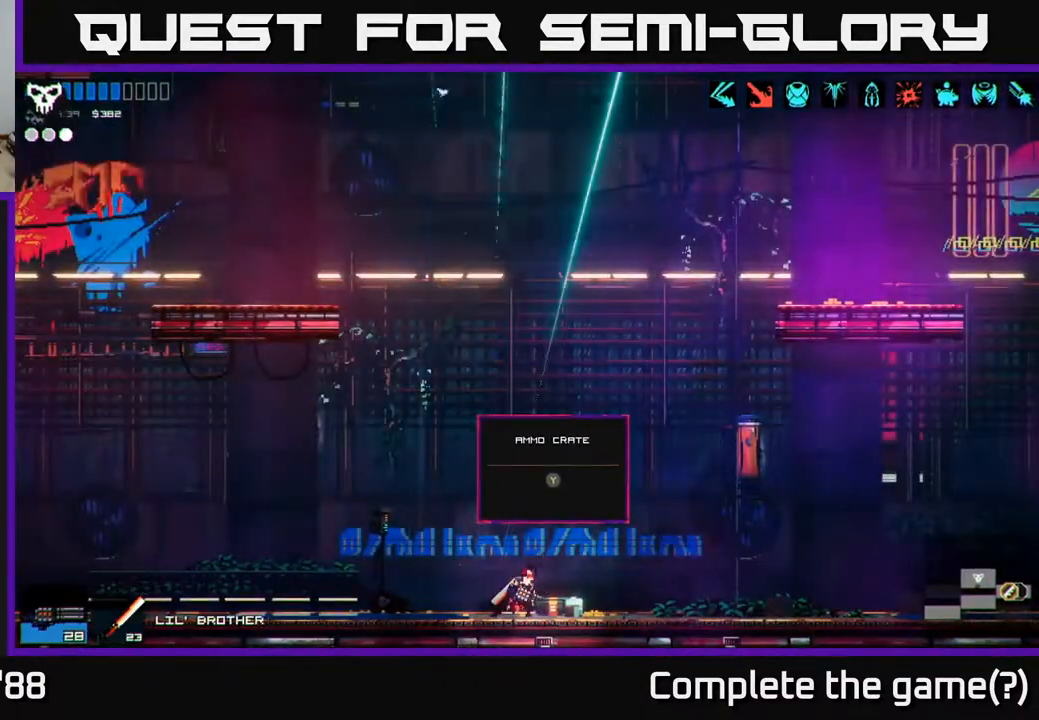
{"buttons": [], "left_stick": "right", "right_stick": "center", "events": [[83, "Y", "down"], [167, "Y", "up"], [167, "left_stick", "right"], [217, "Y", "down"], [300, "Y", "up"], [367, "Y", "down"], [433, "Y", "up"]]}
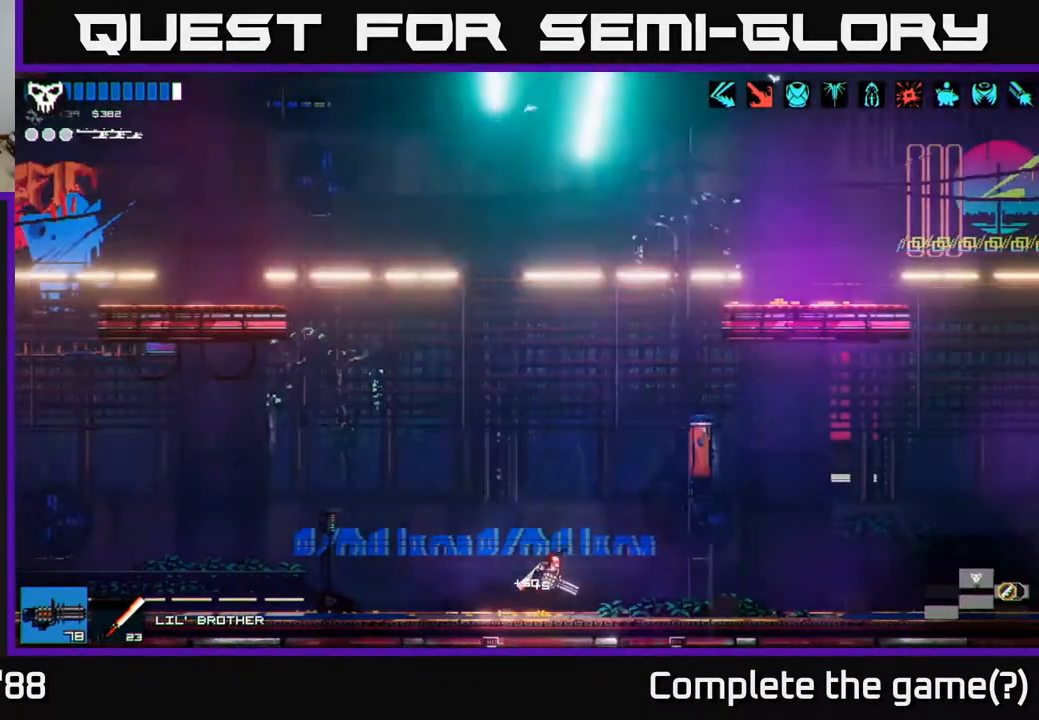
{"buttons": [], "left_stick": "center", "right_stick": "up-left", "events": [[67, "left_stick", "center"], [117, "left_stick", "left"], [217, "right_stick", "up-left"], [267, "left_stick", "down-left"], [483, "left_stick", "center"]]}
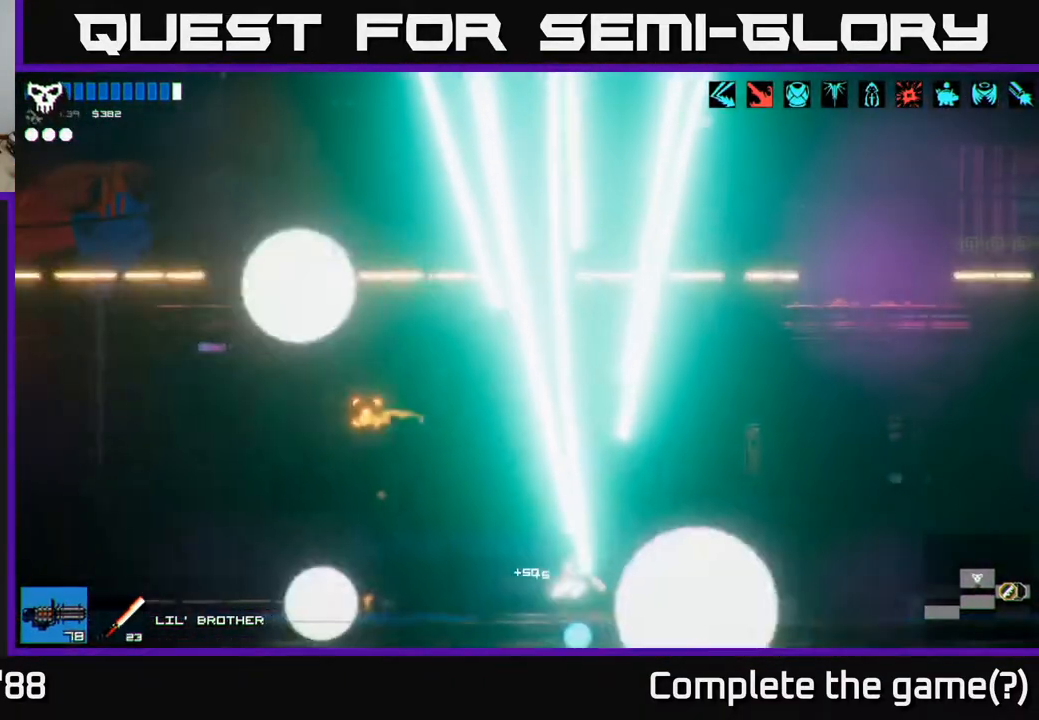
{"buttons": [], "left_stick": "center", "right_stick": "center", "events": [[350, "right_stick", "center"]]}
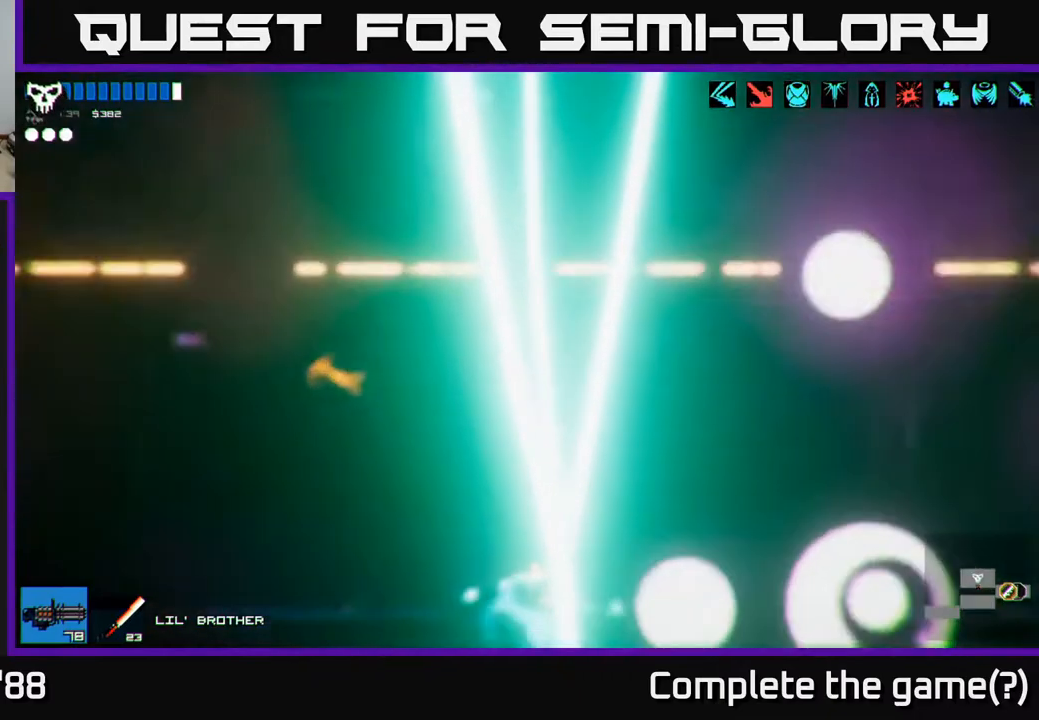
{"buttons": [], "left_stick": "left", "right_stick": "up-left", "events": [[333, "right_stick", "up-left"], [350, "left_stick", "left"]]}